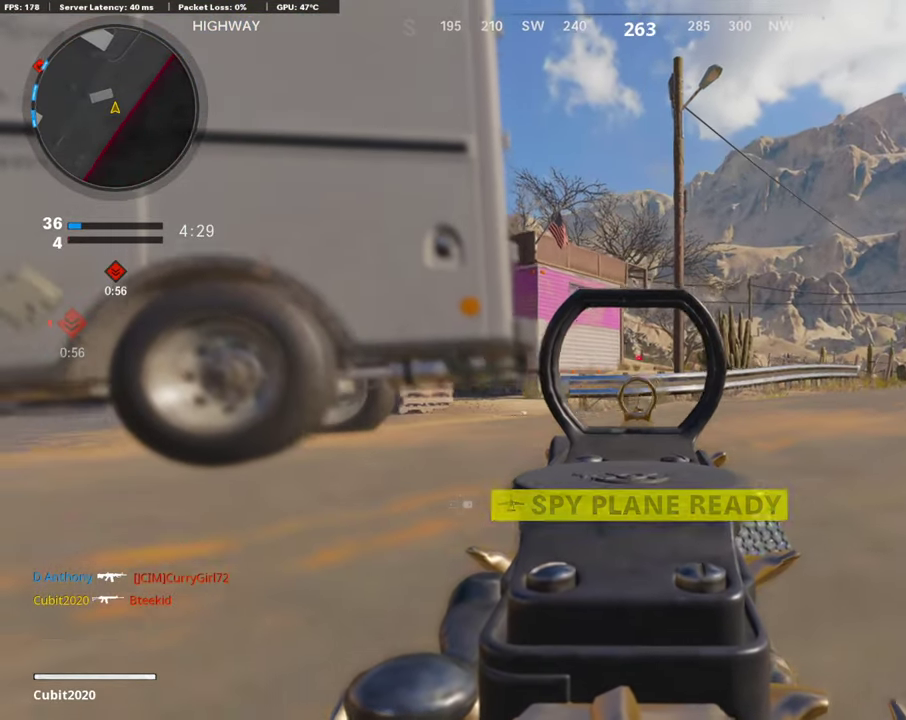
Gameplay with a controller (PlayStation layout); each line is a JSON object with the inputs held at the frame after it (dt_ms = milliseconds from this image to that frame). "button_events" lists button changes between this image and that frame as [ms after this image, input, new state], when the widget could be followed in between (sticks are given only as held states).
{"dt_ms": 604, "buttons": ["L1"], "left_stick": "center", "right_stick": "left", "button_events": []}
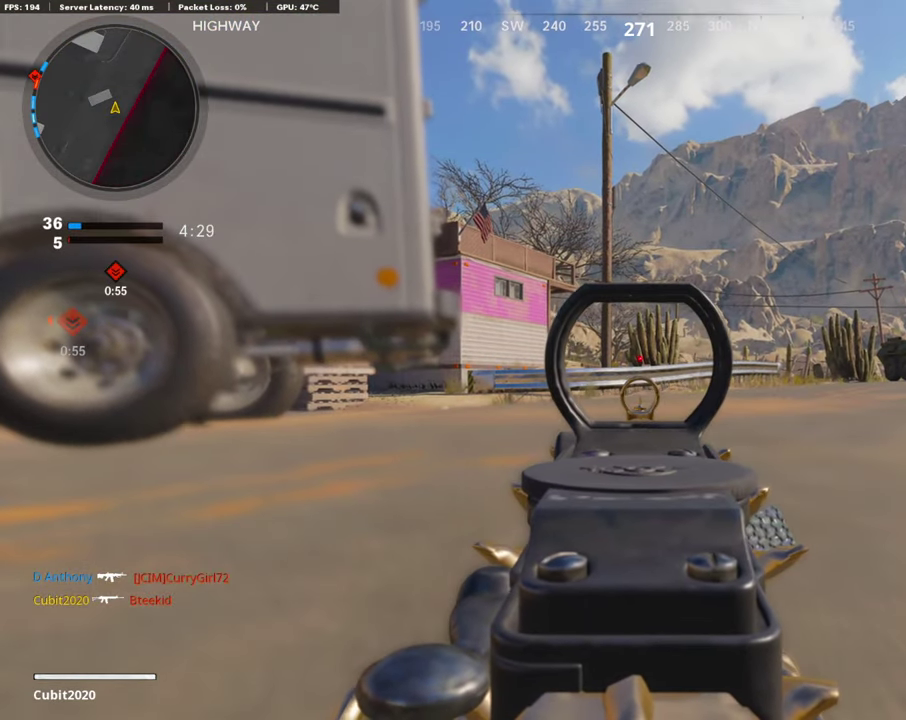
{"dt_ms": 303, "buttons": ["L1"], "left_stick": "center", "right_stick": "left", "button_events": []}
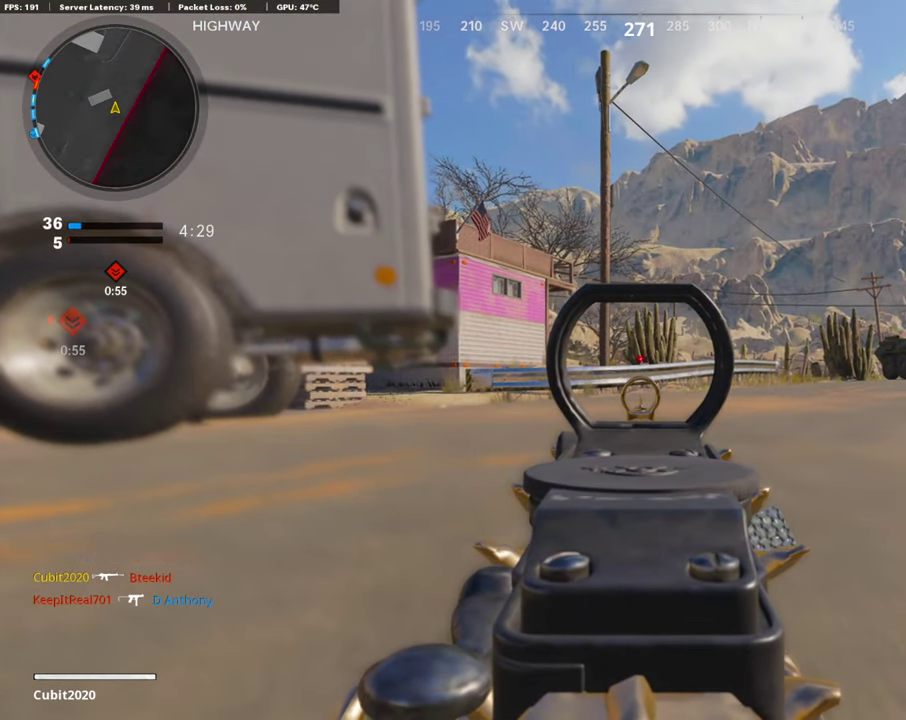
{"dt_ms": 688, "buttons": ["L1"], "left_stick": "center", "right_stick": "center", "button_events": []}
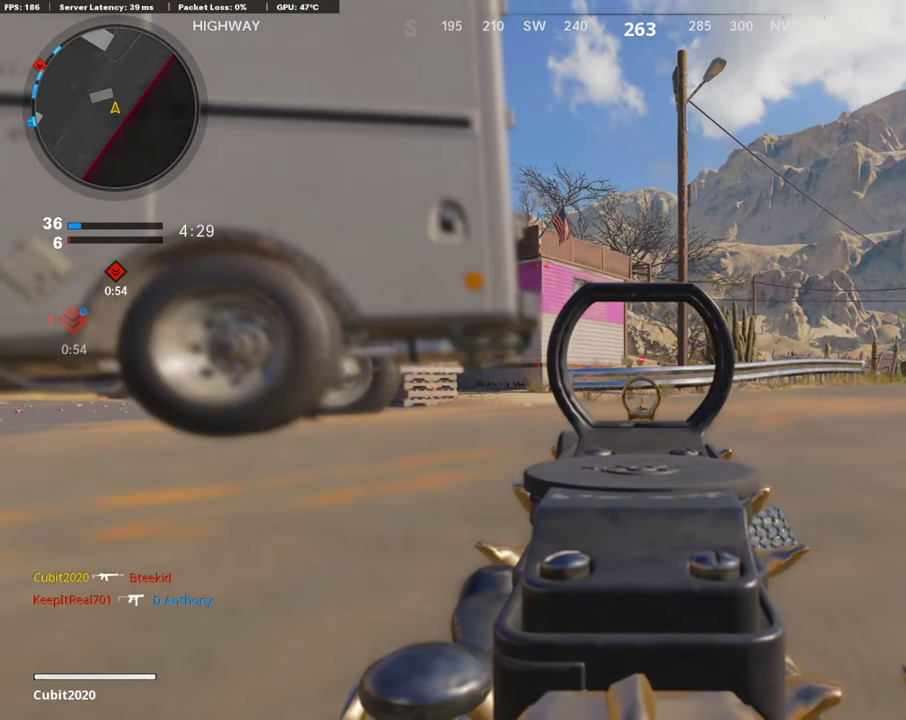
{"dt_ms": 503, "buttons": ["L1"], "left_stick": "up", "right_stick": "center"}
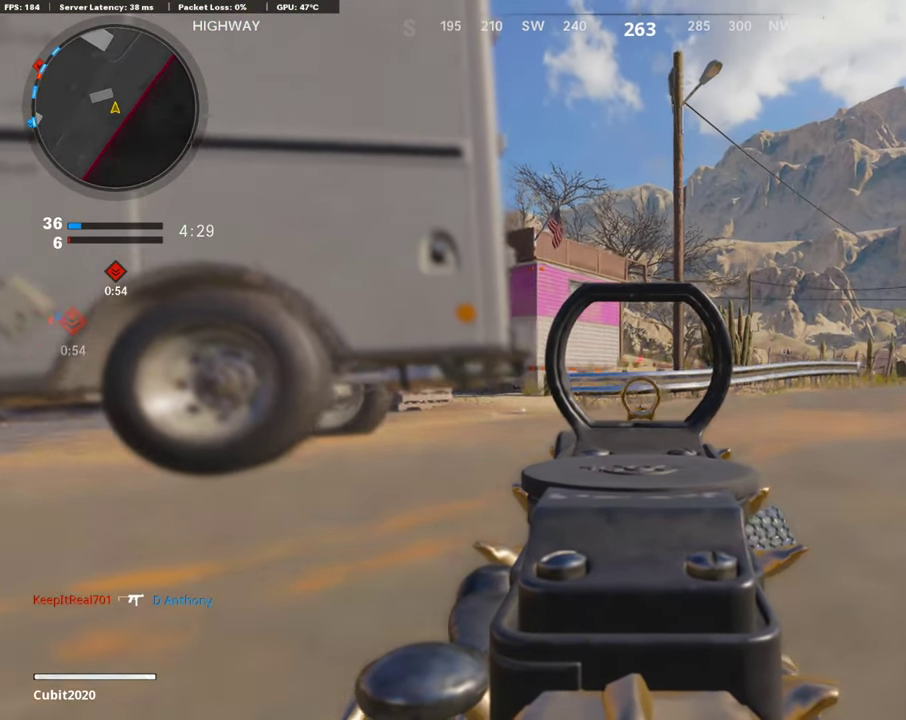
{"dt_ms": 504, "buttons": ["L1"], "left_stick": "right", "right_stick": "left", "button_events": []}